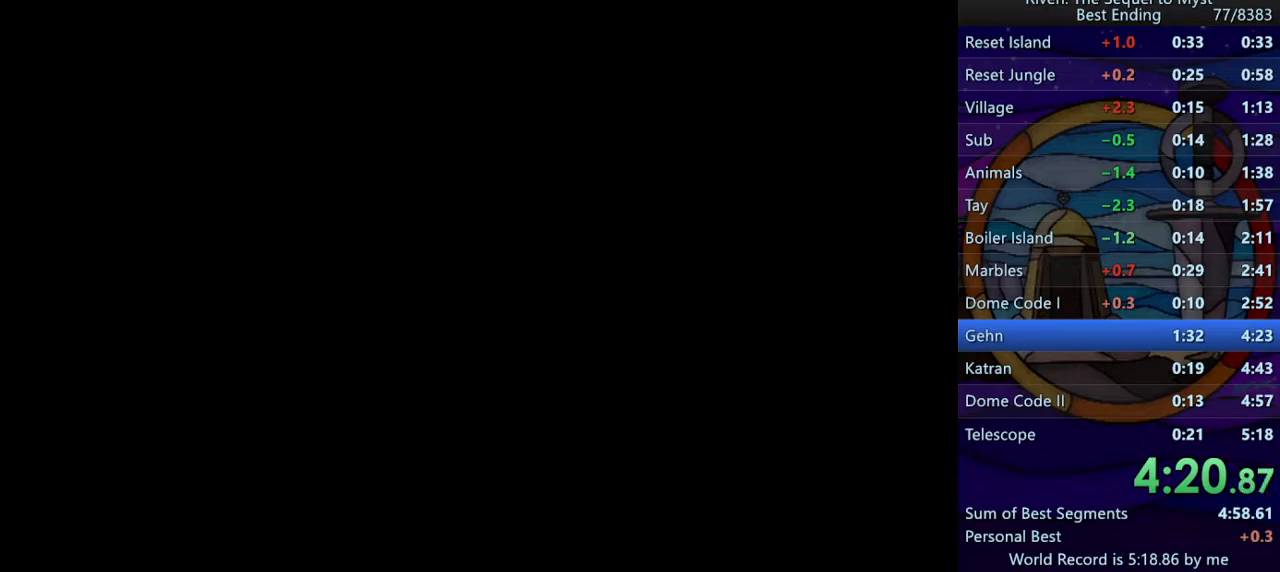
Gameplay with keyboard and mouse; each line is a JSON object with the keys and mouse buttons held at the frame after it. "events" lists presses ("down") and releases ("up") of "a", "d", "e", "f", "q", "r", "s", "shift", "space", "w", "mouse_left" and "mouse_right" between this image and that frame as [ms after this image, input, new state], when the widget could be followed in between. "mouse_left", "mouse_right" = the "left", "right" buttons of the "mouse" list. No other keys are recorded. Mouse movement is not recorded.
{"keys": ["space"], "mouse": [], "events": []}
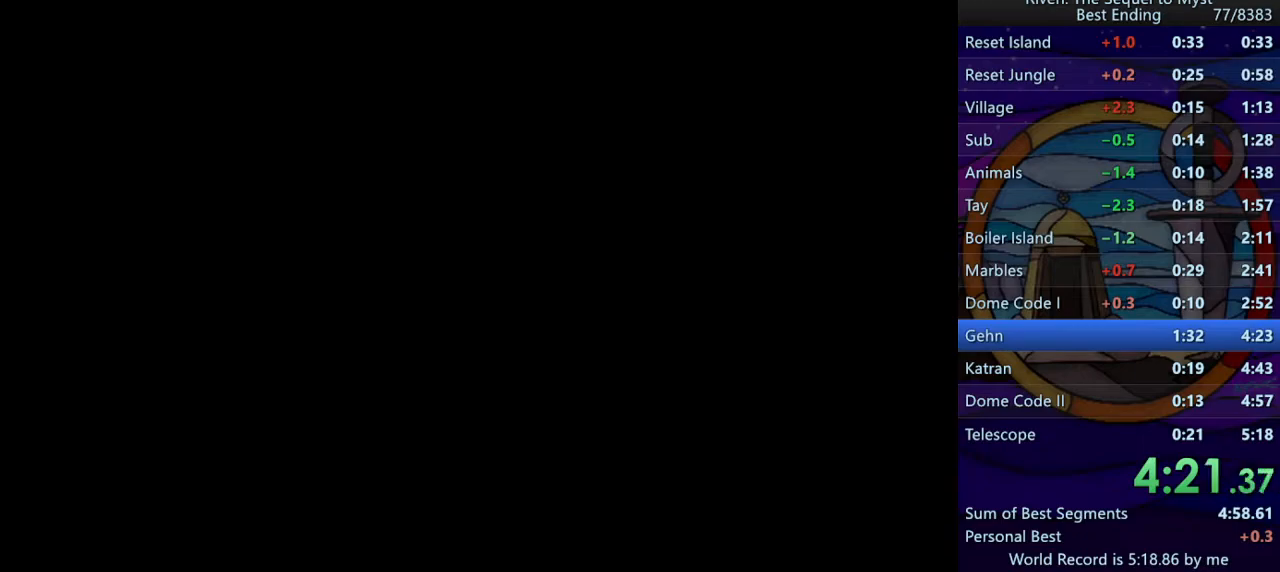
{"keys": ["space"], "mouse": [], "events": []}
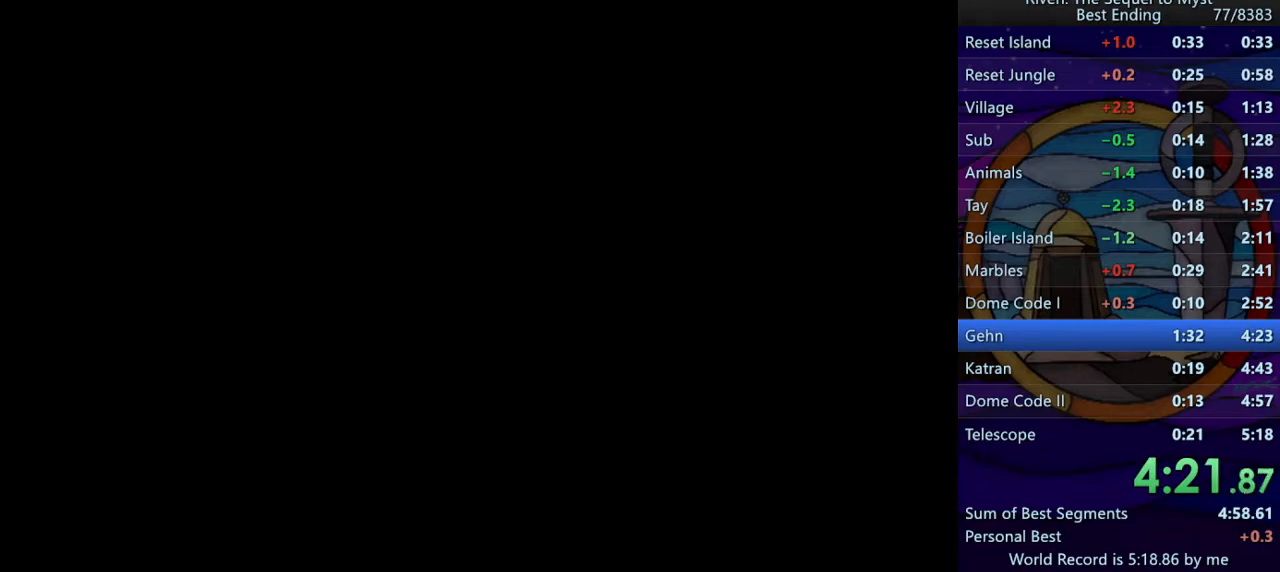
{"keys": ["space"], "mouse": [], "events": []}
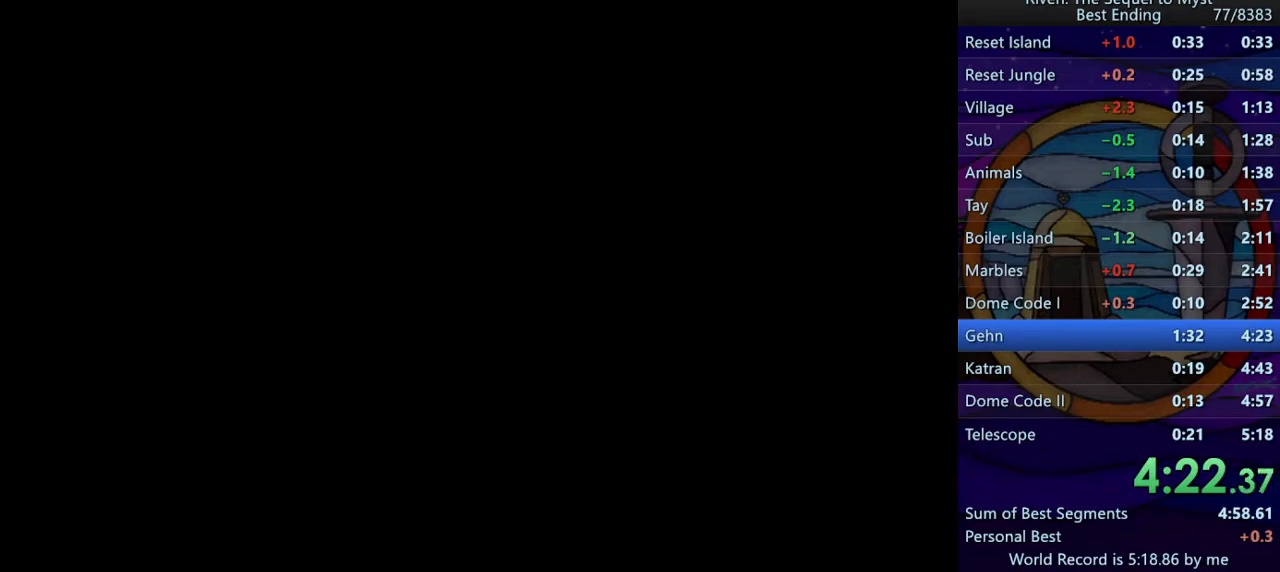
{"keys": ["space"], "mouse": [], "events": []}
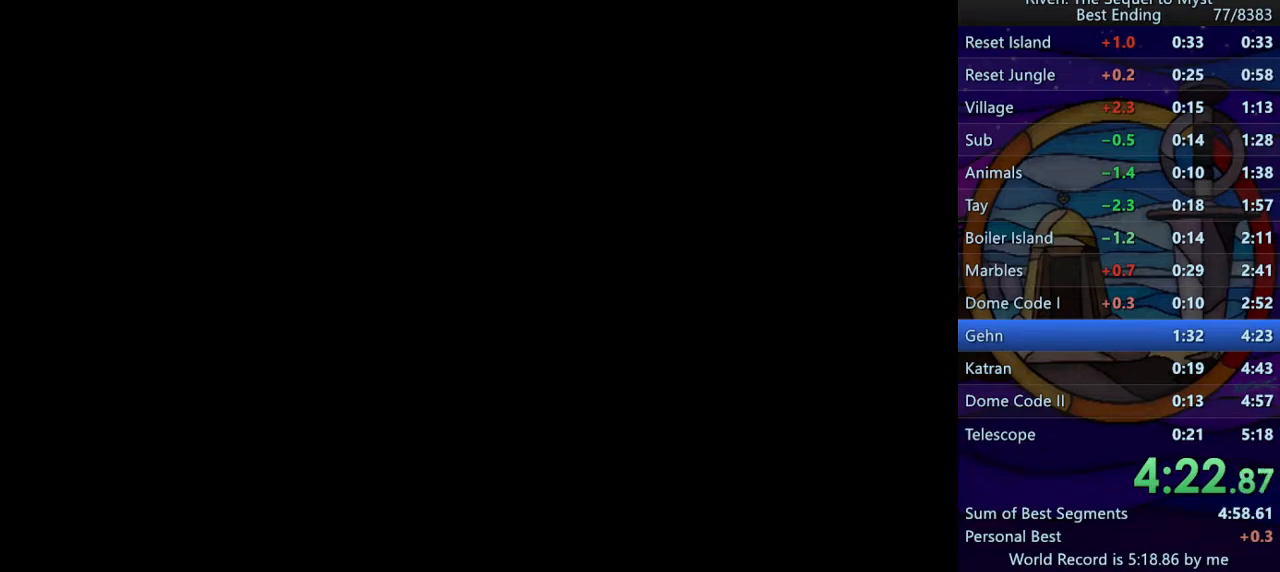
{"keys": ["space"], "mouse": [], "events": []}
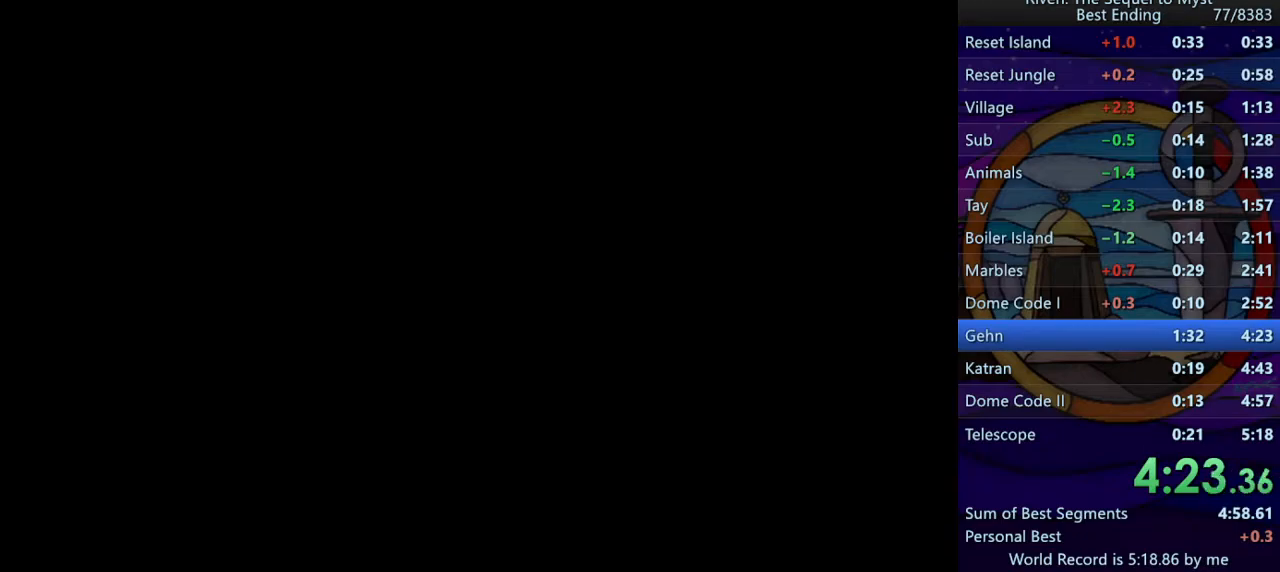
{"keys": ["space"], "mouse": [], "events": []}
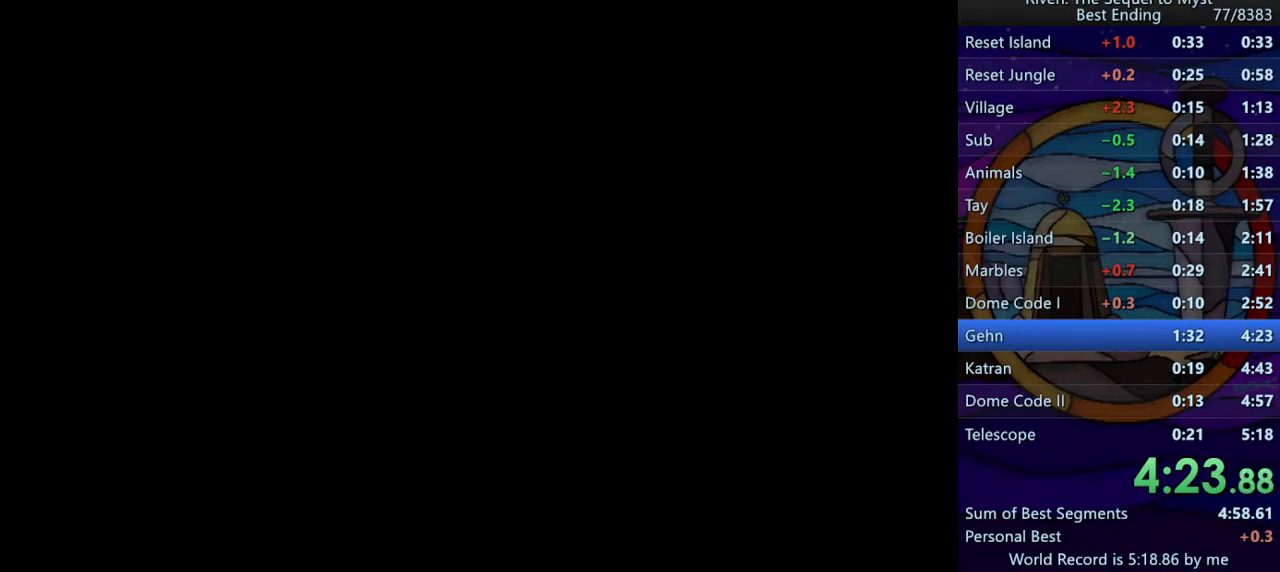
{"keys": ["space"], "mouse": [], "events": []}
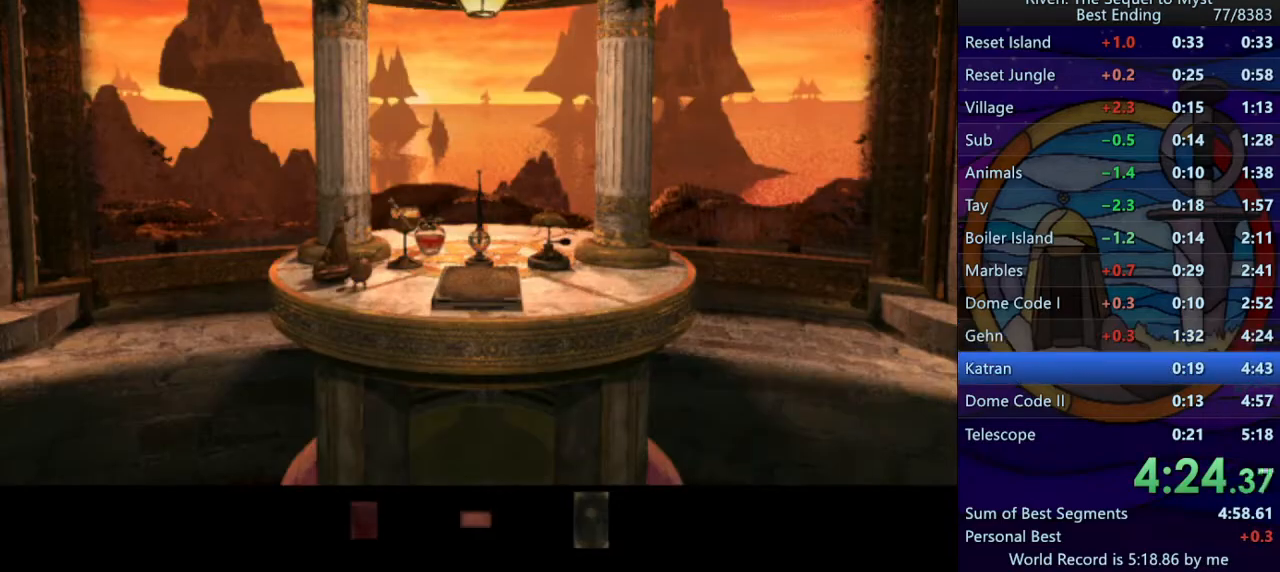
{"keys": [], "mouse": [], "events": [[383, "space", "up"]]}
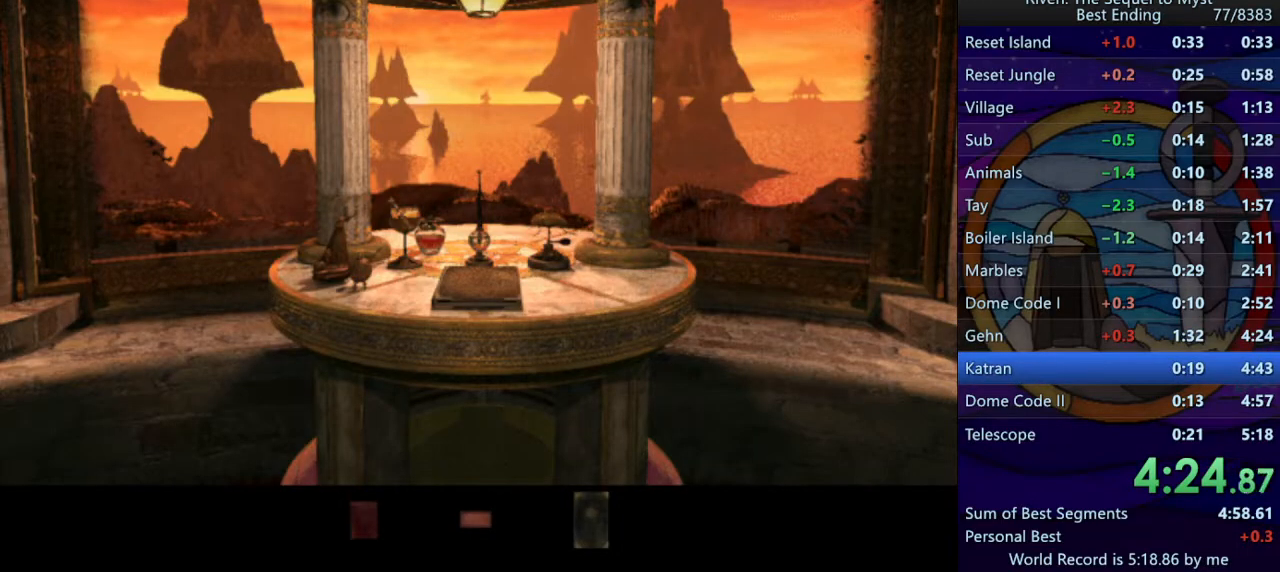
{"keys": [], "mouse": [], "events": []}
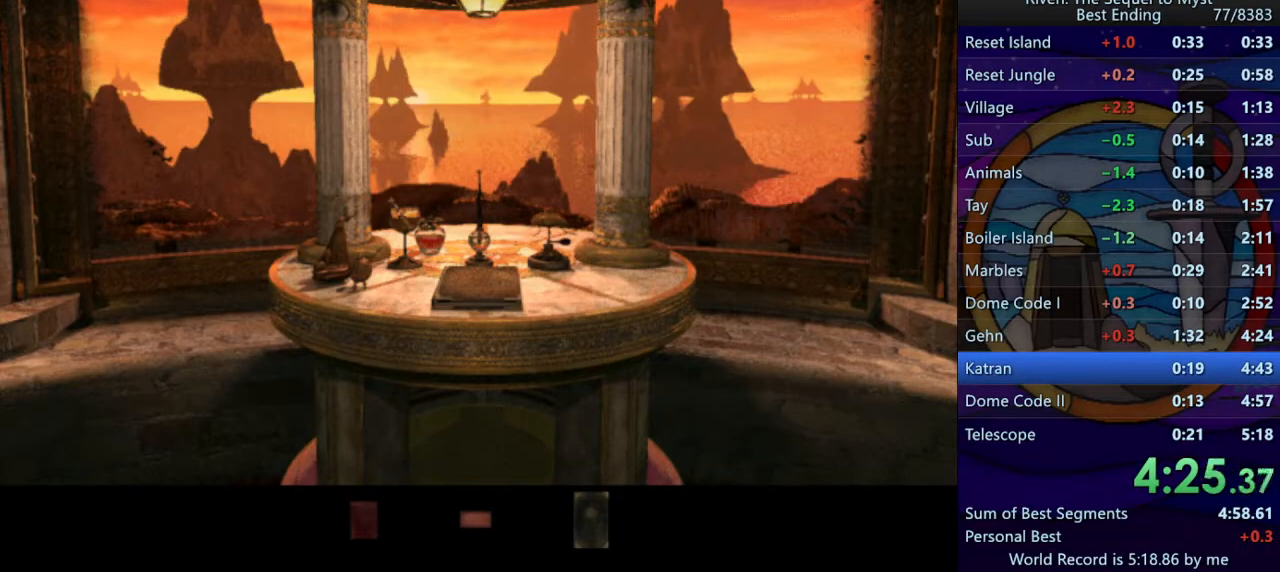
{"keys": [], "mouse": [], "events": []}
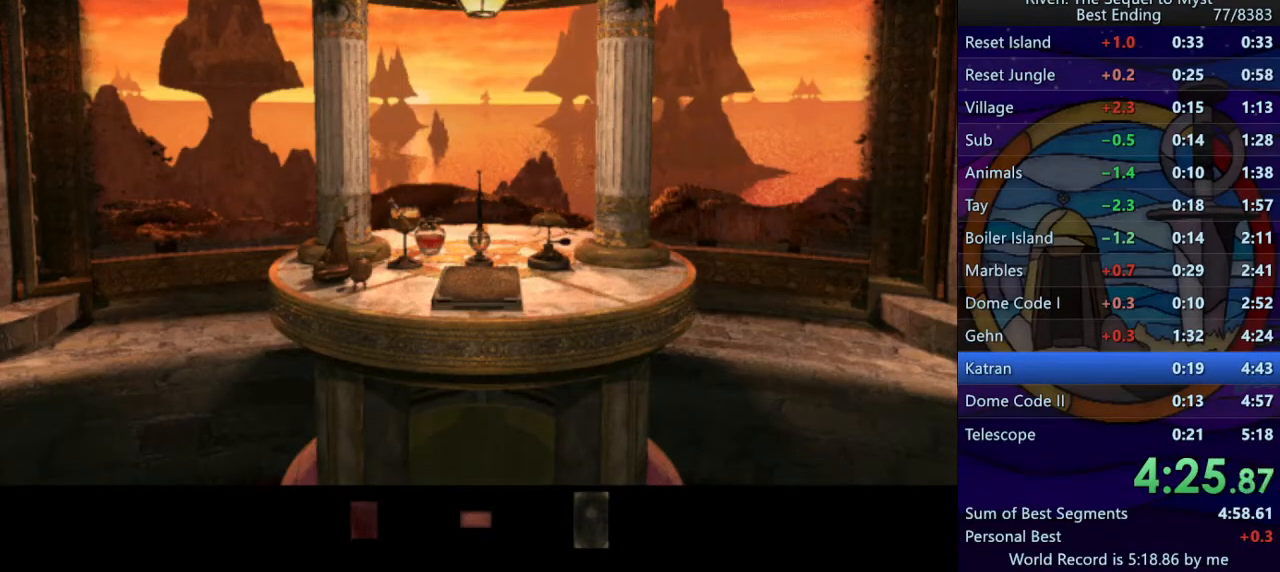
{"keys": [], "mouse": [], "events": []}
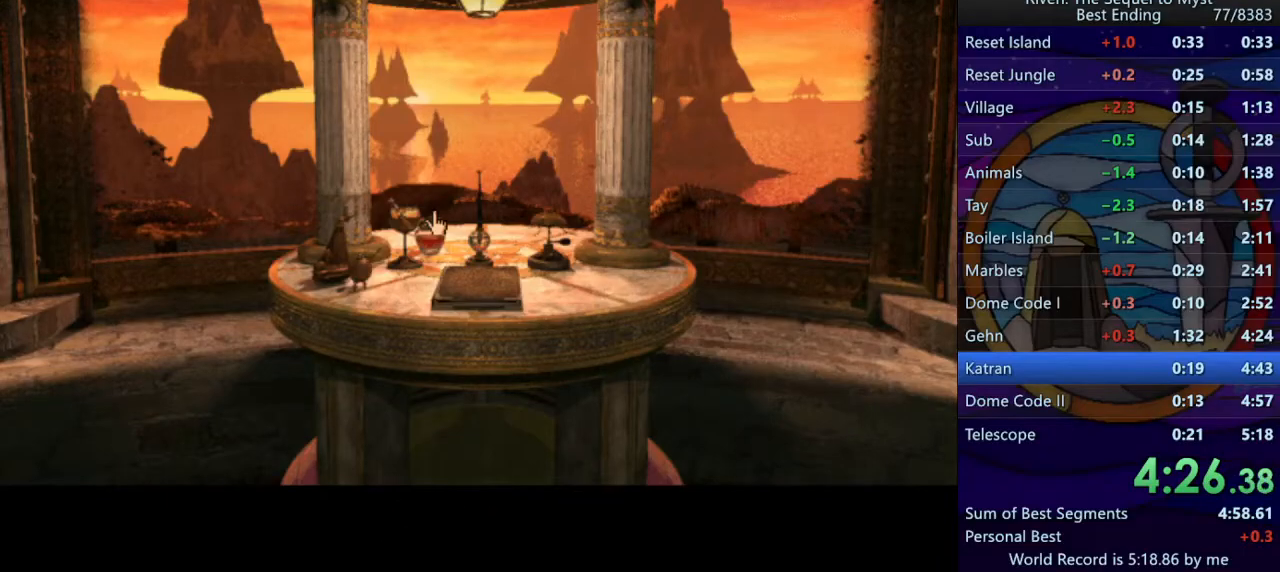
{"keys": ["space"], "mouse": ["left"], "events": [[183, "d", "down"], [250, "q", "down"], [317, "w", "down"], [333, "d", "up"], [383, "q", "up"], [433, "w", "up"], [467, "mouse_left", "down"], [467, "space", "down"]]}
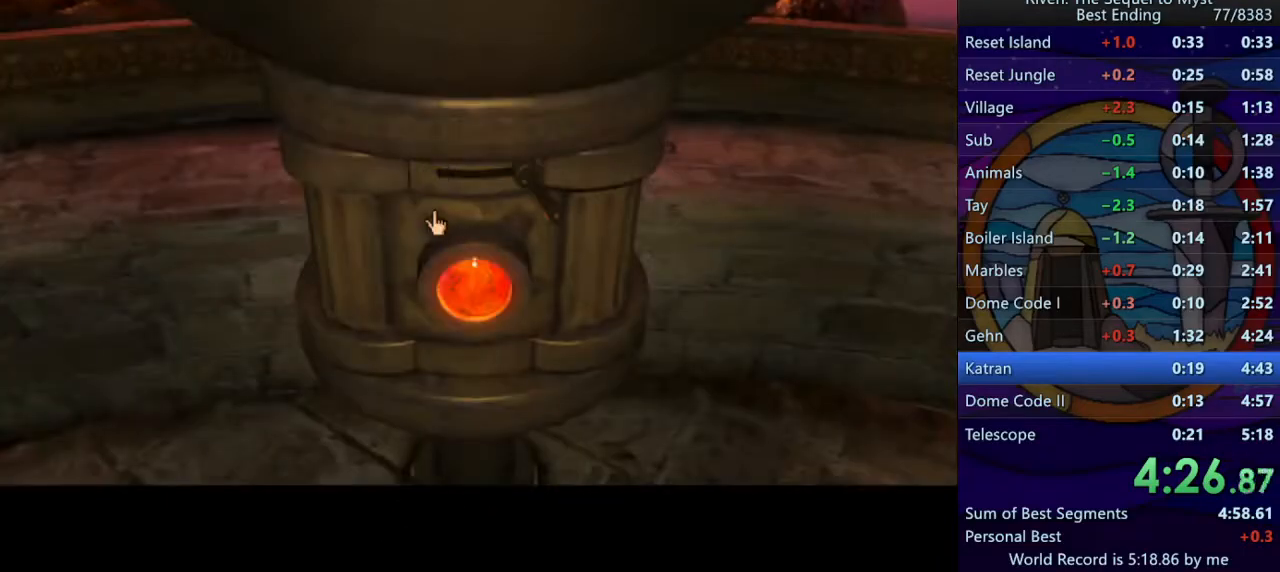
{"keys": [], "mouse": ["left"], "events": [[50, "mouse_left", "up"], [100, "s", "down"], [150, "space", "up"], [183, "d", "down"], [183, "s", "up"], [267, "w", "down"], [300, "d", "up"], [333, "mouse_left", "down"], [333, "w", "up"], [383, "mouse_left", "up"], [467, "mouse_left", "down"]]}
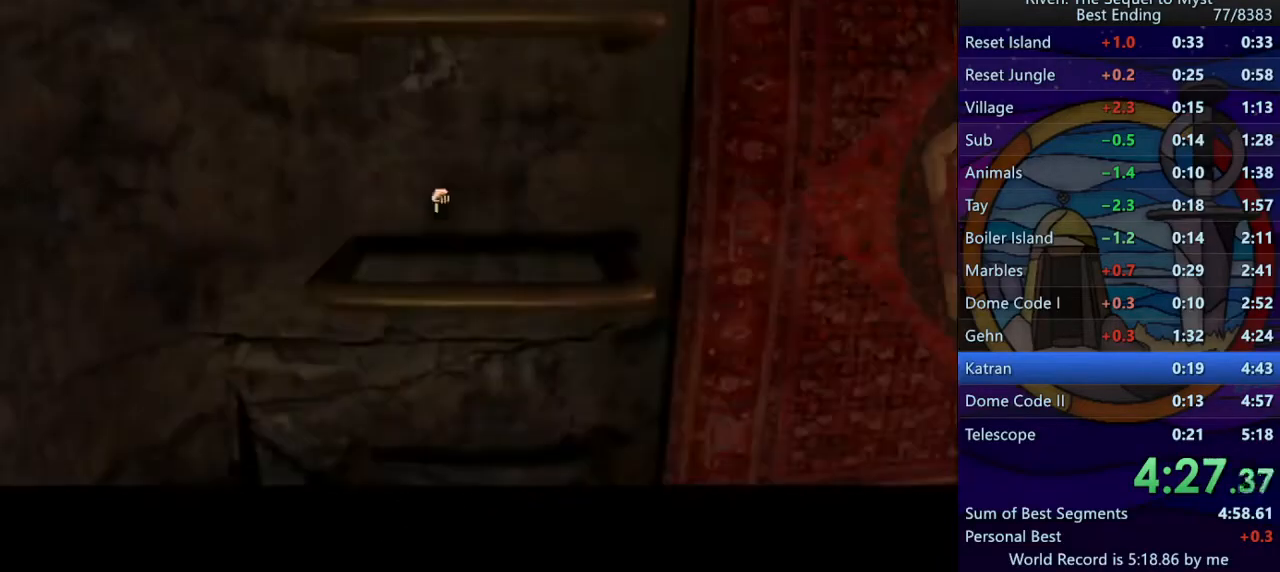
{"keys": ["e", "w"], "mouse": [], "events": [[33, "mouse_left", "up"], [33, "s", "down"], [133, "a", "down"], [200, "s", "up"], [233, "a", "up"], [333, "q", "down"], [350, "w", "down"], [417, "q", "up"], [467, "e", "down"]]}
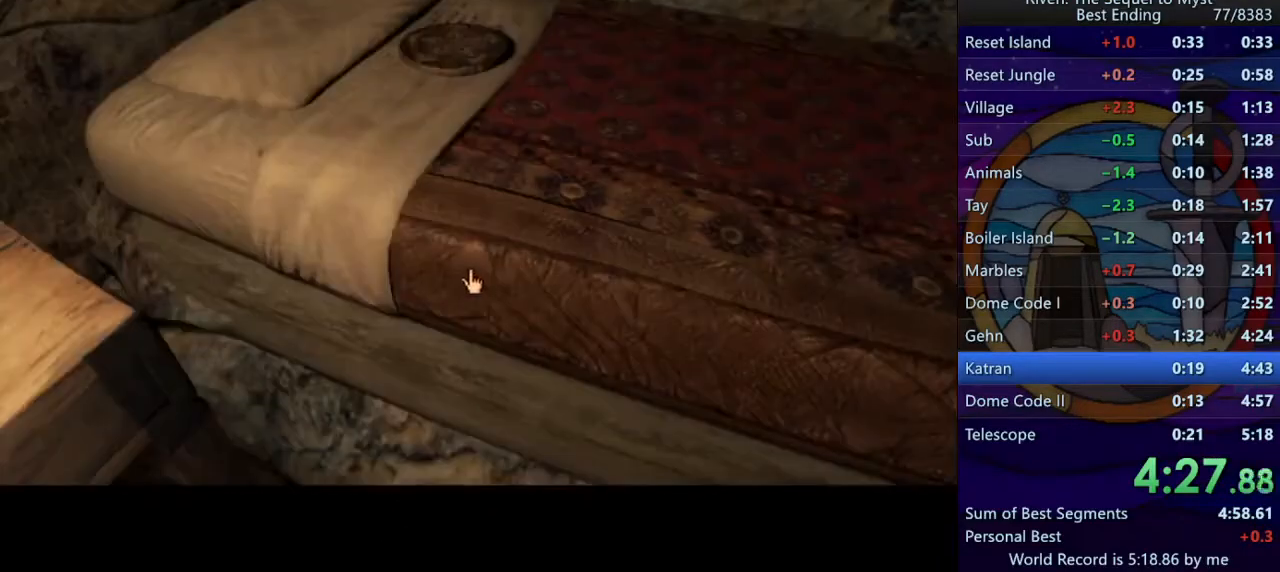
{"keys": [], "mouse": [], "events": [[17, "w", "up"], [83, "e", "up"], [400, "s", "down"], [467, "s", "up"]]}
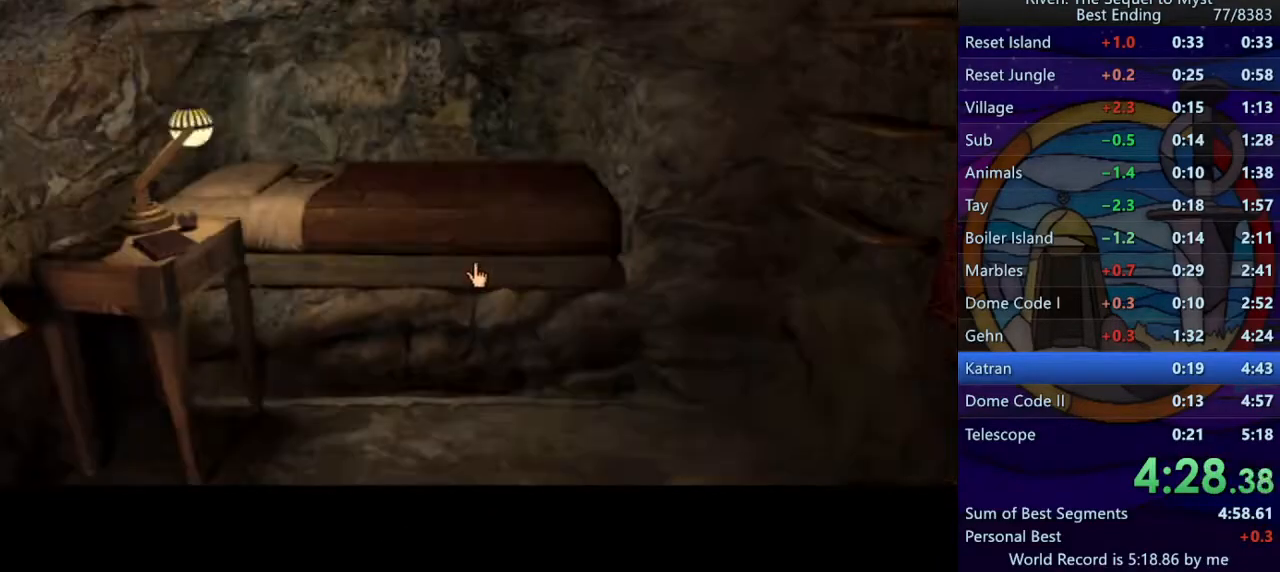
{"keys": [], "mouse": [], "events": [[50, "w", "down"], [150, "q", "down"], [200, "w", "up"], [233, "w", "down"], [250, "q", "up"], [267, "e", "down"], [317, "w", "up"], [417, "e", "up"]]}
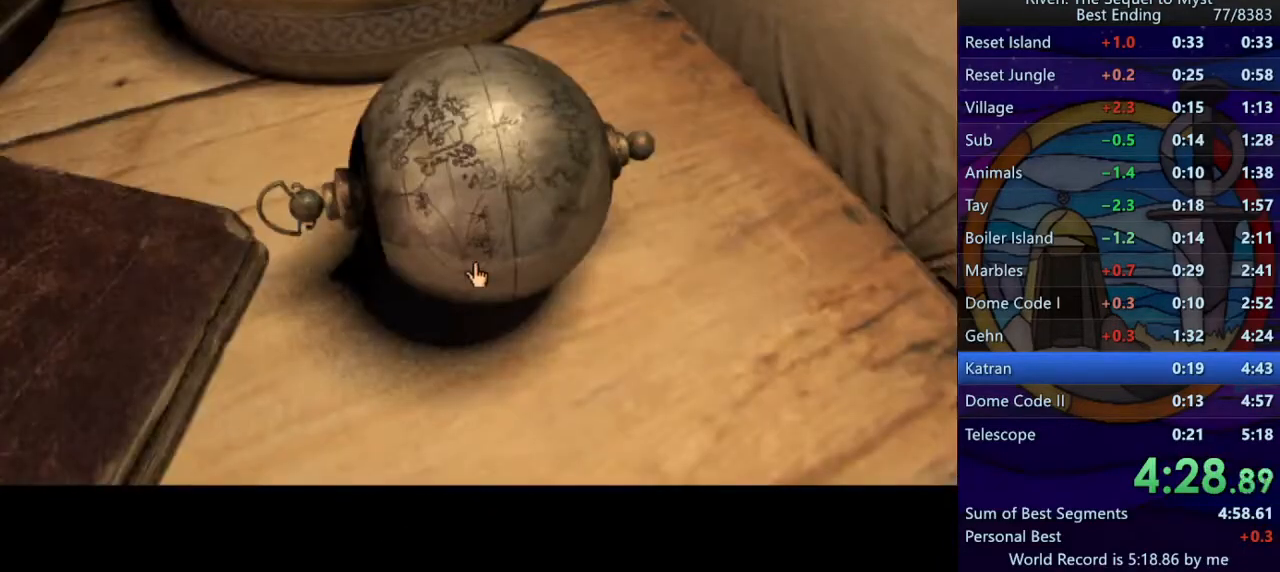
{"keys": [], "mouse": [], "events": [[217, "mouse_left", "down"], [300, "mouse_left", "up"]]}
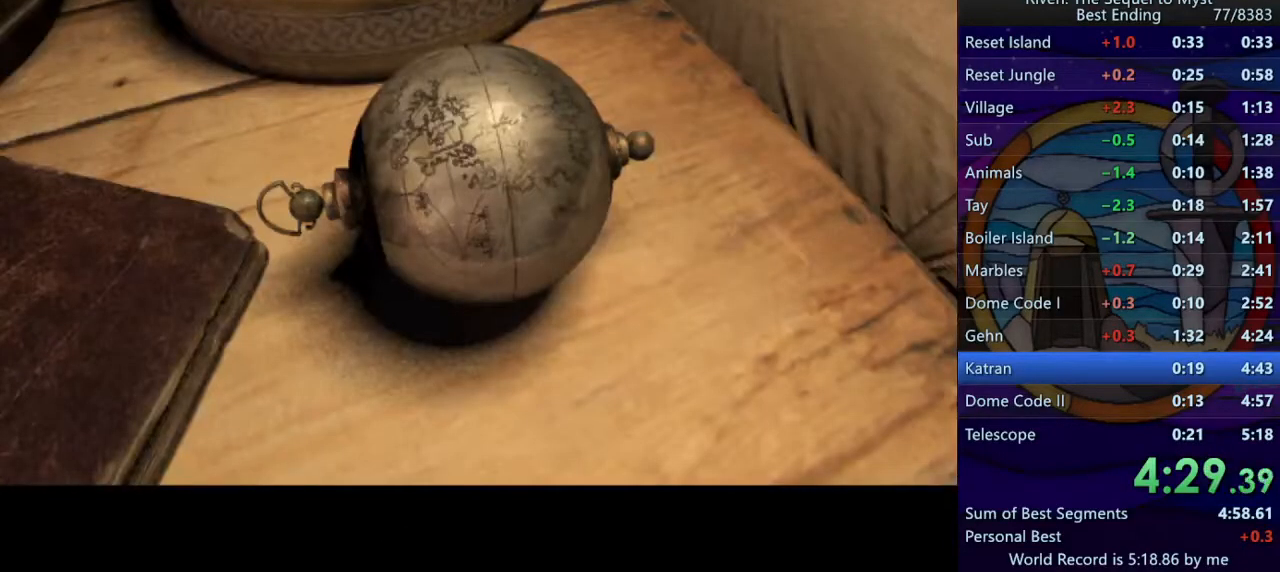
{"keys": [], "mouse": [], "events": []}
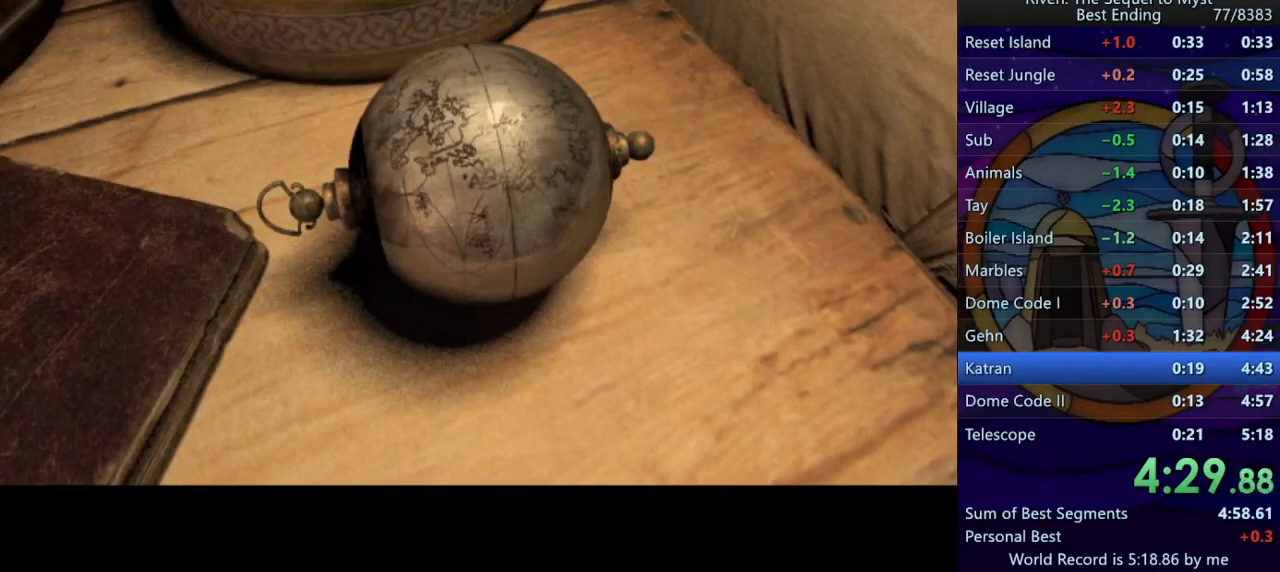
{"keys": [], "mouse": [], "events": []}
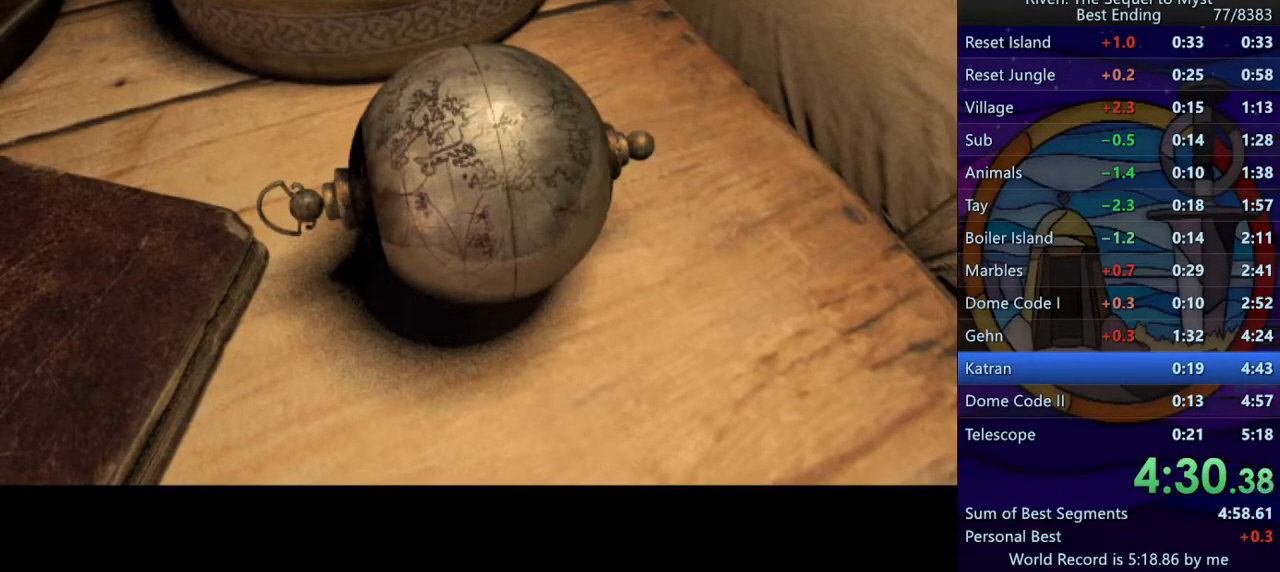
{"keys": [], "mouse": [], "events": []}
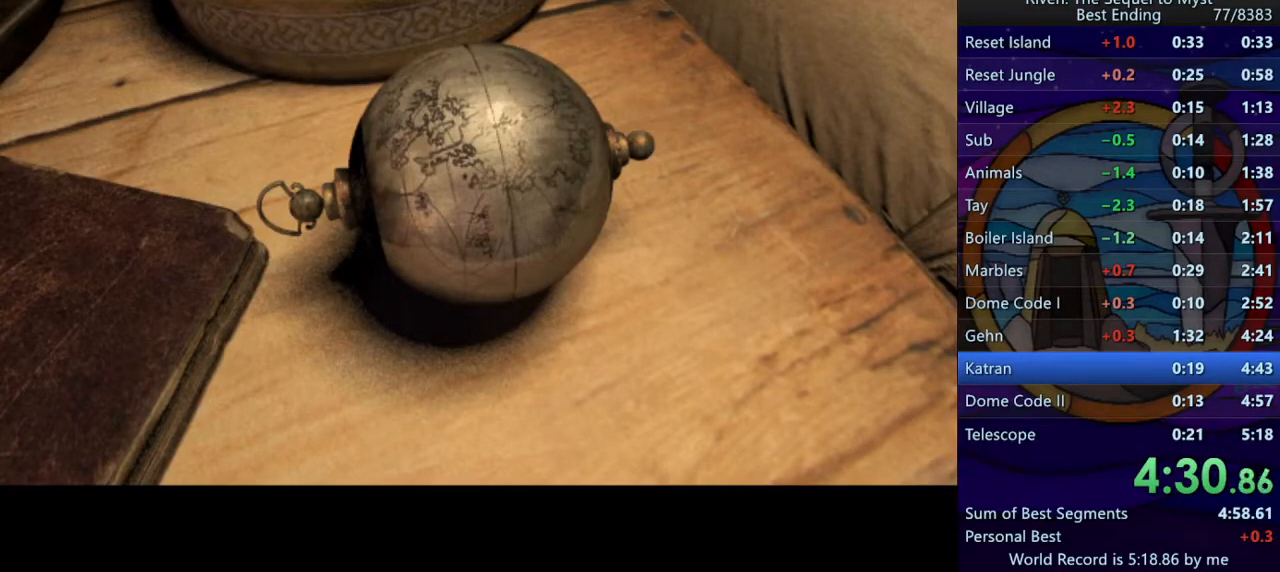
{"keys": [], "mouse": [], "events": []}
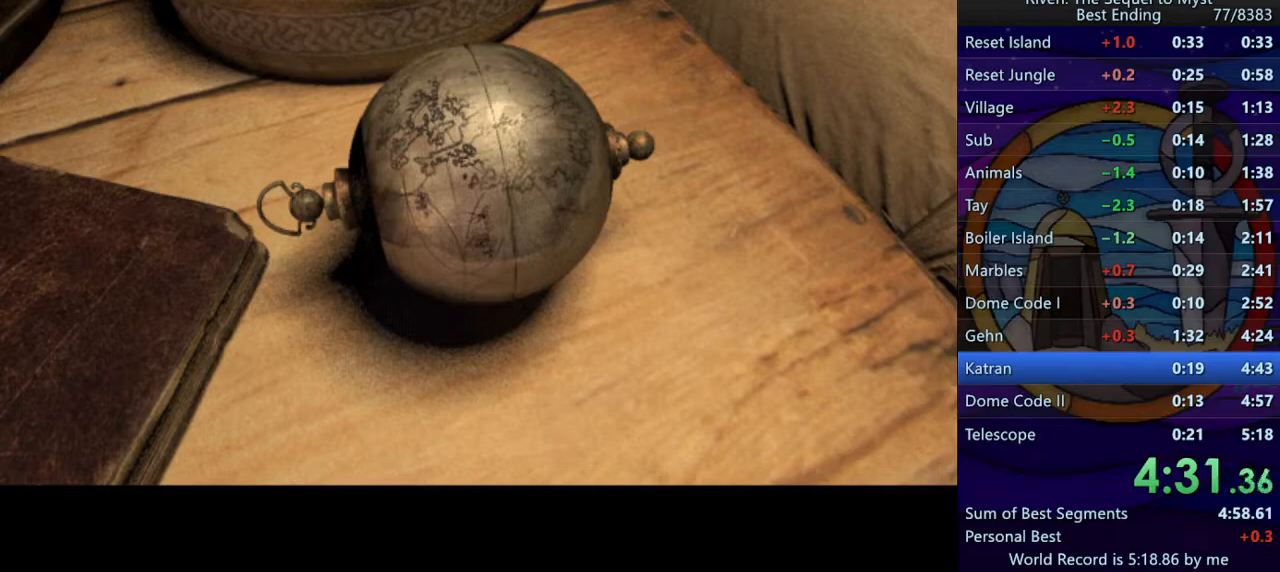
{"keys": ["space"], "mouse": [], "events": [[500, "space", "down"]]}
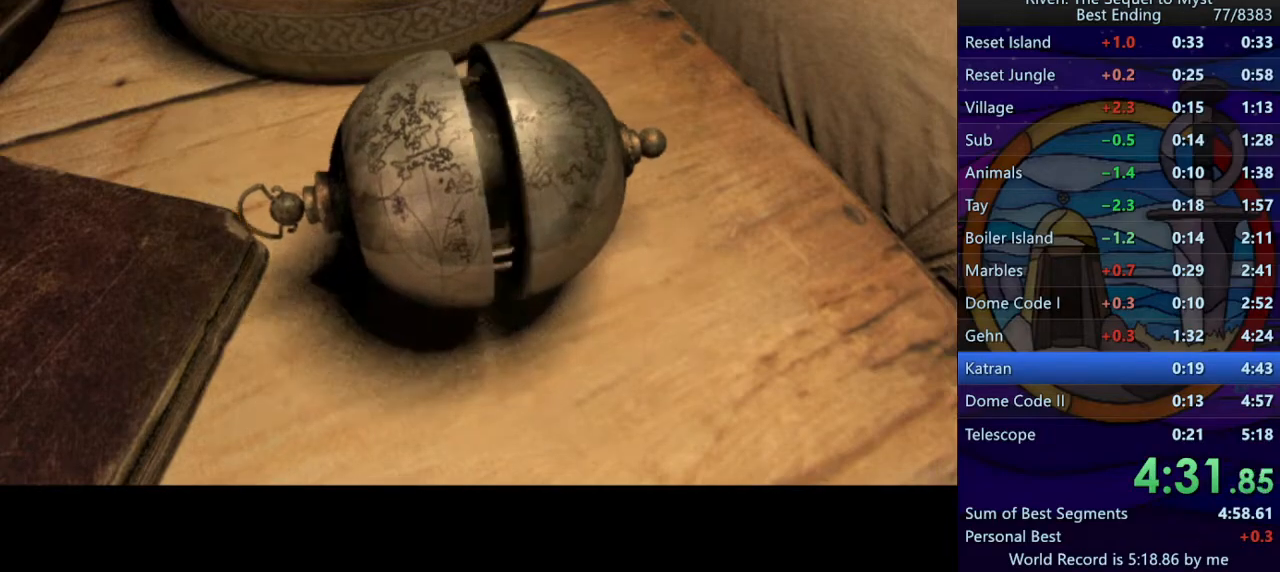
{"keys": ["d"], "mouse": [], "events": [[67, "space", "up"], [200, "s", "down"], [267, "s", "up"], [350, "s", "down"], [450, "s", "up"], [467, "d", "down"]]}
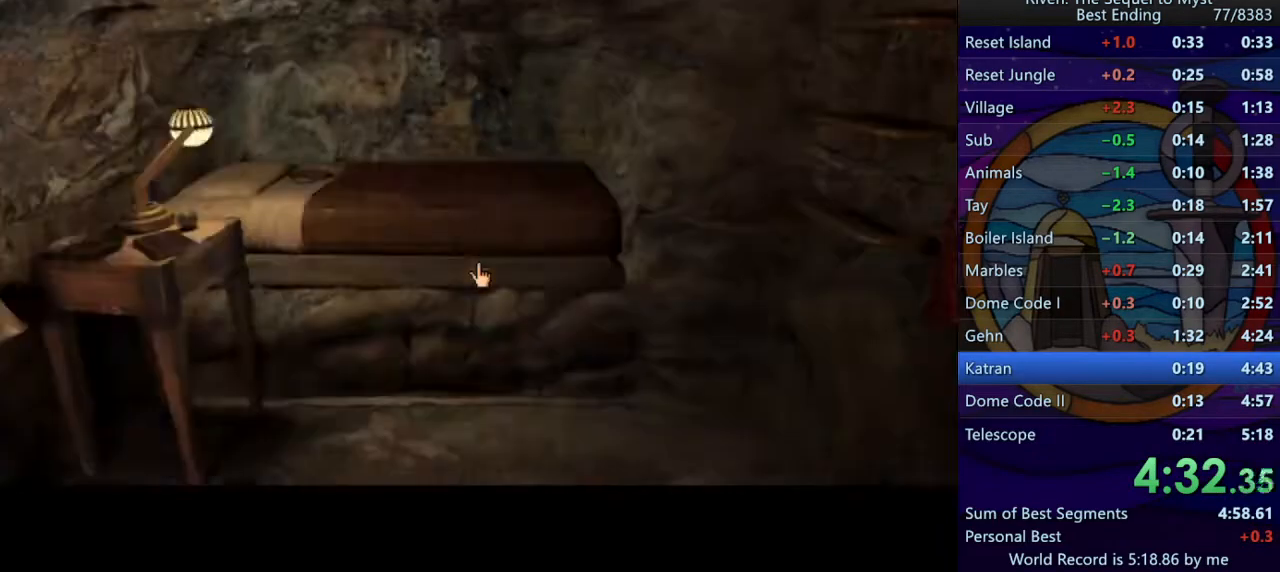
{"keys": [], "mouse": [], "events": [[50, "d", "up"], [117, "d", "down"], [217, "d", "up"], [233, "q", "down"], [250, "w", "down"], [317, "q", "up"], [350, "w", "up"], [417, "mouse_left", "down"], [483, "mouse_left", "up"]]}
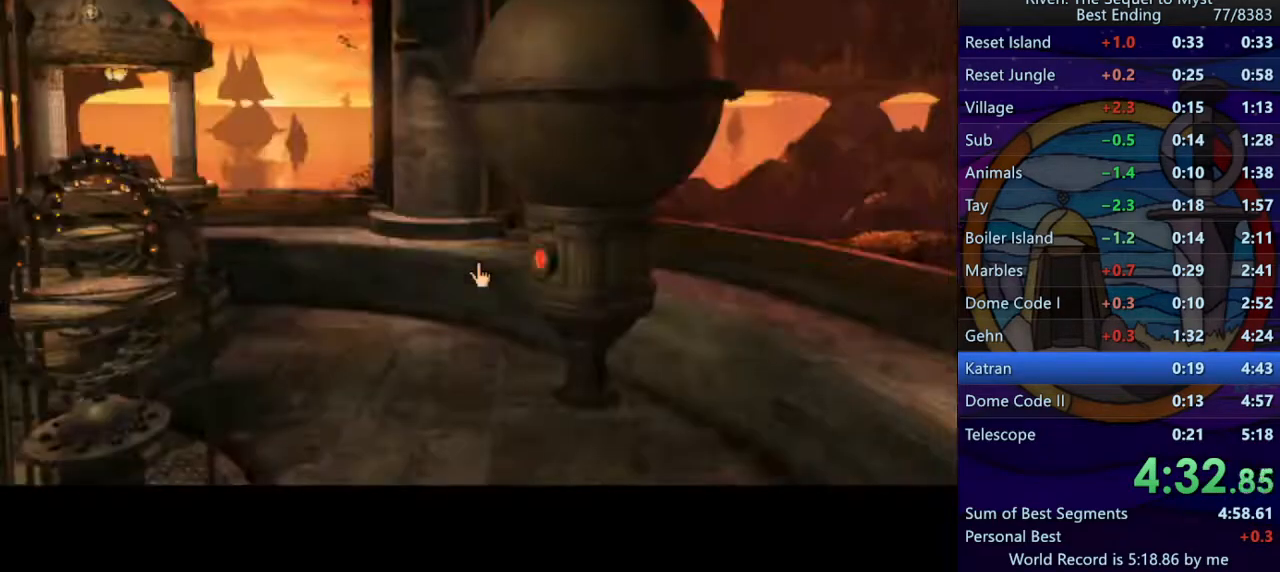
{"keys": [], "mouse": ["left"], "events": [[17, "d", "down"], [100, "d", "up"], [167, "d", "down"], [283, "d", "up"], [283, "q", "down"], [333, "w", "down"], [383, "q", "up"], [400, "w", "up"], [433, "mouse_left", "down"]]}
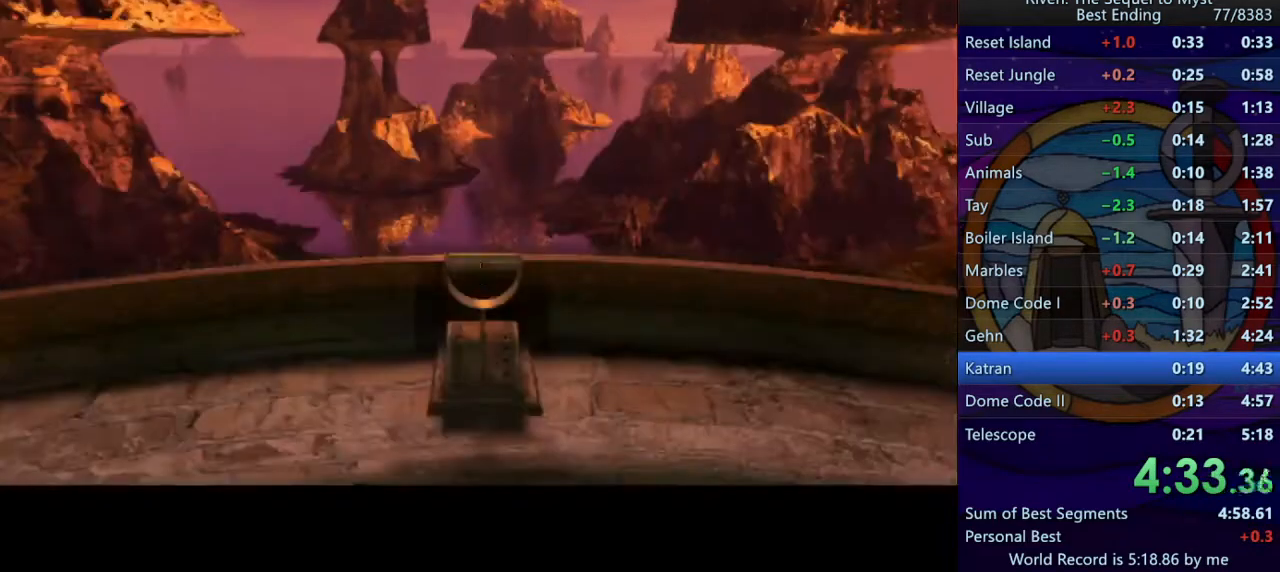
{"keys": [], "mouse": ["left"], "events": [[50, "shift", "down"], [67, "mouse_left", "up"], [150, "space", "down"], [200, "shift", "up"], [267, "w", "down"], [283, "space", "up"], [350, "q", "down"], [383, "w", "up"], [450, "mouse_left", "down"], [450, "q", "up"]]}
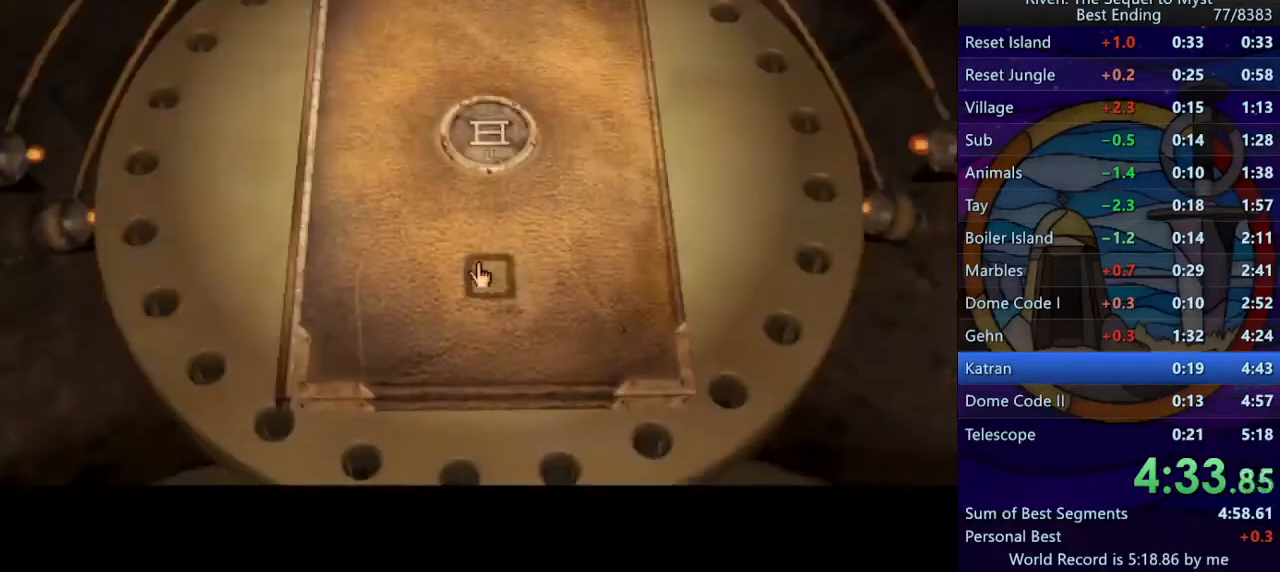
{"keys": [], "mouse": ["left"], "events": [[17, "mouse_left", "up"], [83, "mouse_left", "down"], [167, "mouse_left", "up"], [167, "shift", "down"], [267, "space", "down"], [300, "shift", "up"], [333, "space", "up"], [450, "mouse_left", "down"]]}
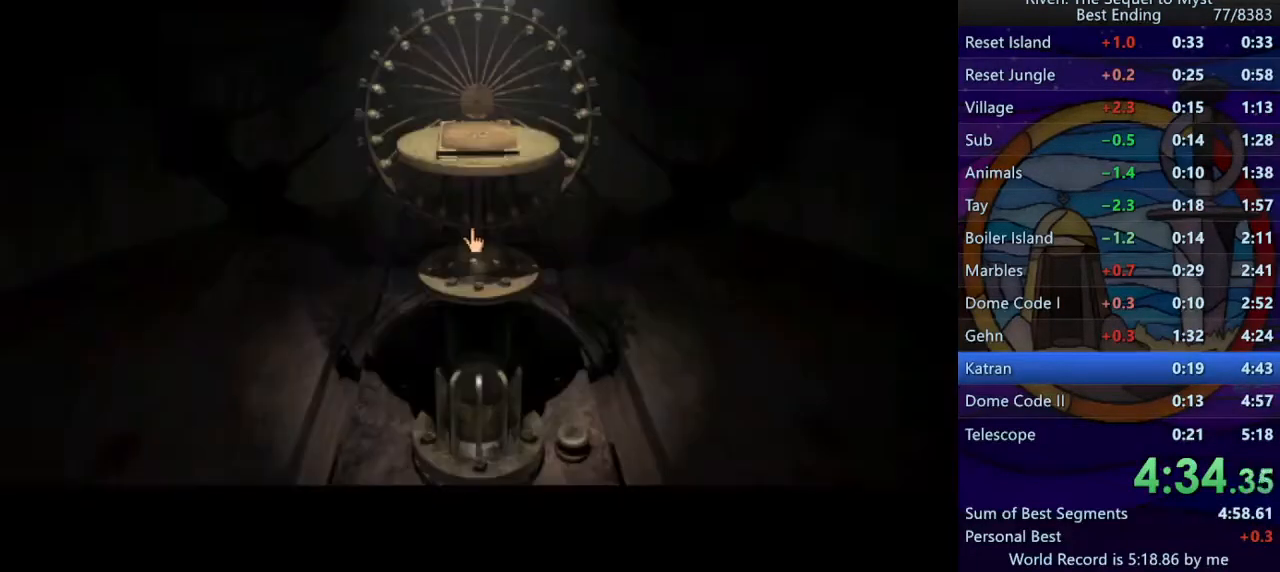
{"keys": [], "mouse": [], "events": [[50, "mouse_left", "up"], [67, "s", "down"], [133, "s", "up"]]}